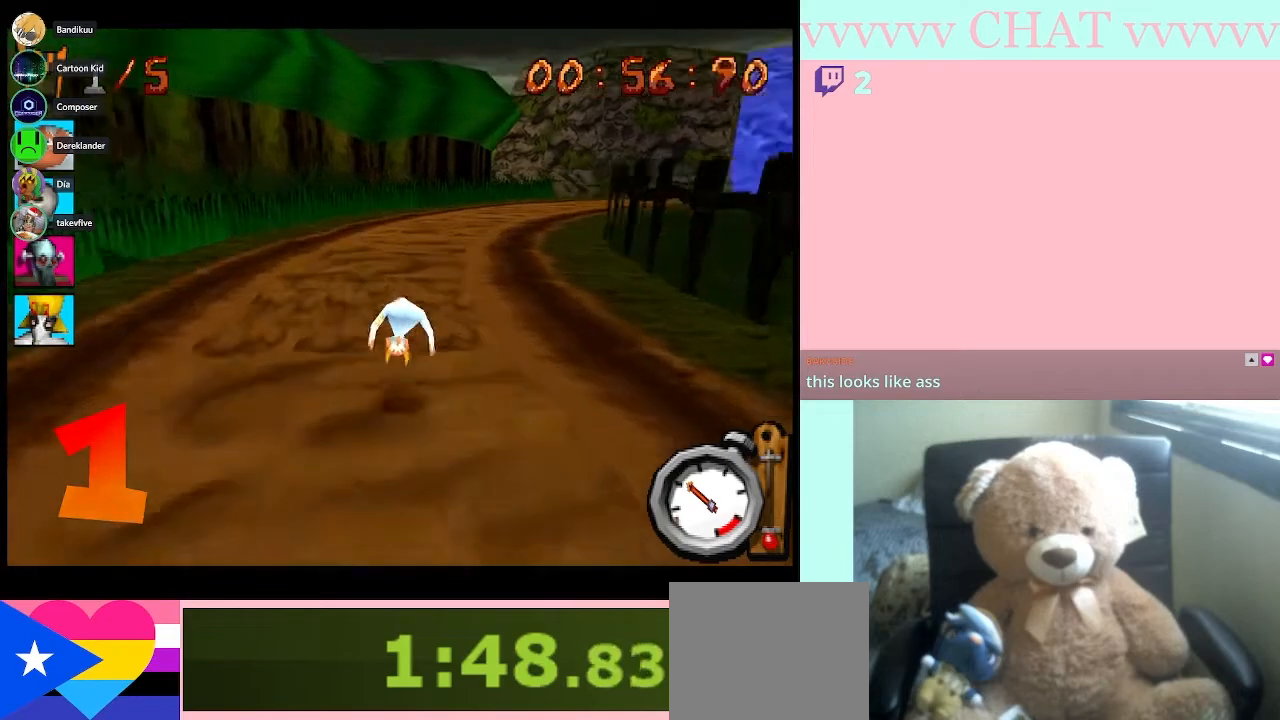
Gameplay with a controller (Nintendo layout); each line is a JSON object with the inputs held at the frame after it. "events" lists button and stick changes between this image and that frame as [ms after this image, input, new state], when the widget could be followed in between. Not read: L3 R1 R3.
{"buttons": ["B"], "left_stick": "center", "right_stick": "center", "events": [[233, "left_stick", "right"], [383, "left_stick", "center"]]}
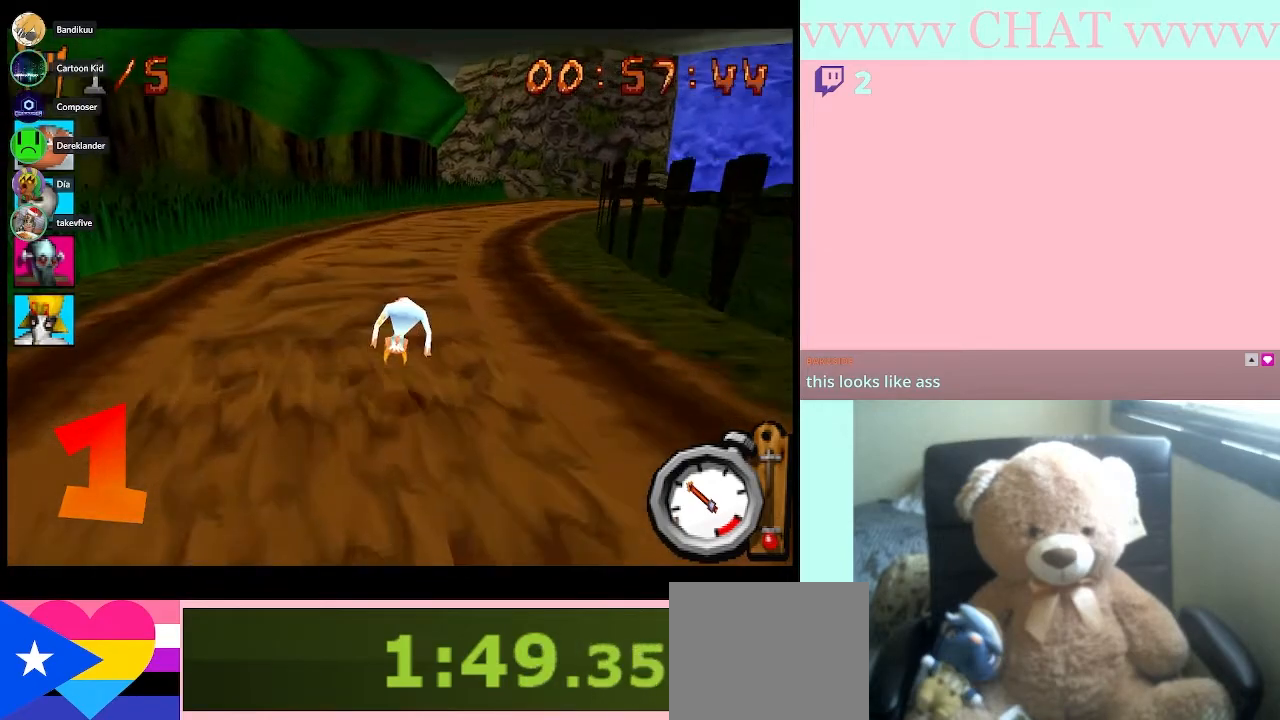
{"buttons": ["B"], "left_stick": "center", "right_stick": "center", "events": [[267, "left_stick", "right"], [417, "left_stick", "center"]]}
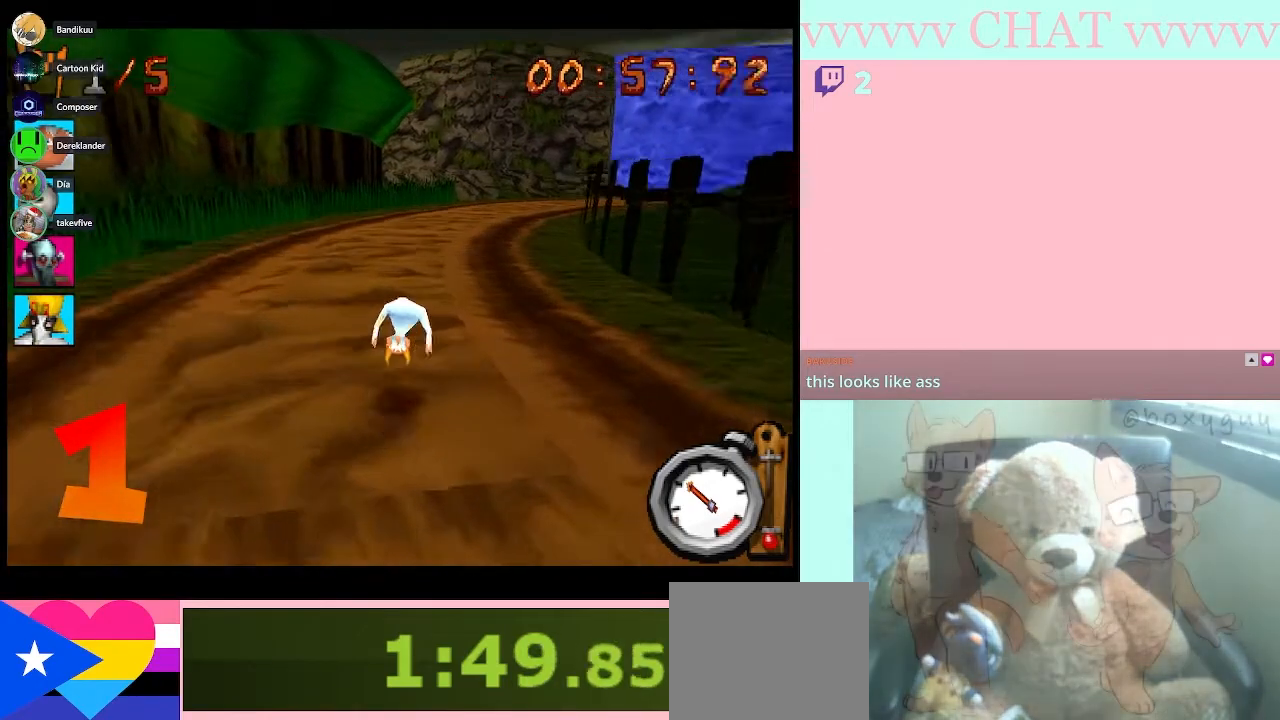
{"buttons": ["B"], "left_stick": "center", "right_stick": "center", "events": [[150, "left_stick", "right"], [300, "left_stick", "center"]]}
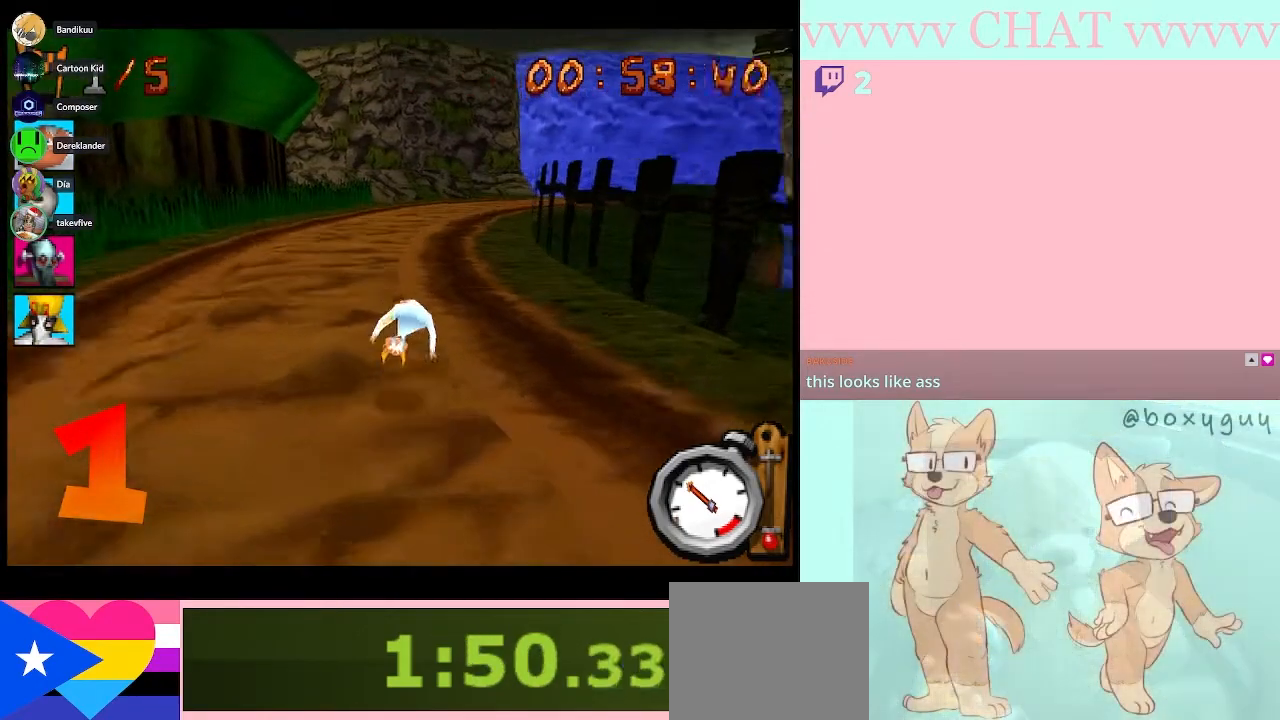
{"buttons": ["B"], "left_stick": "center", "right_stick": "center", "events": [[67, "left_stick", "right"], [133, "left_stick", "center"]]}
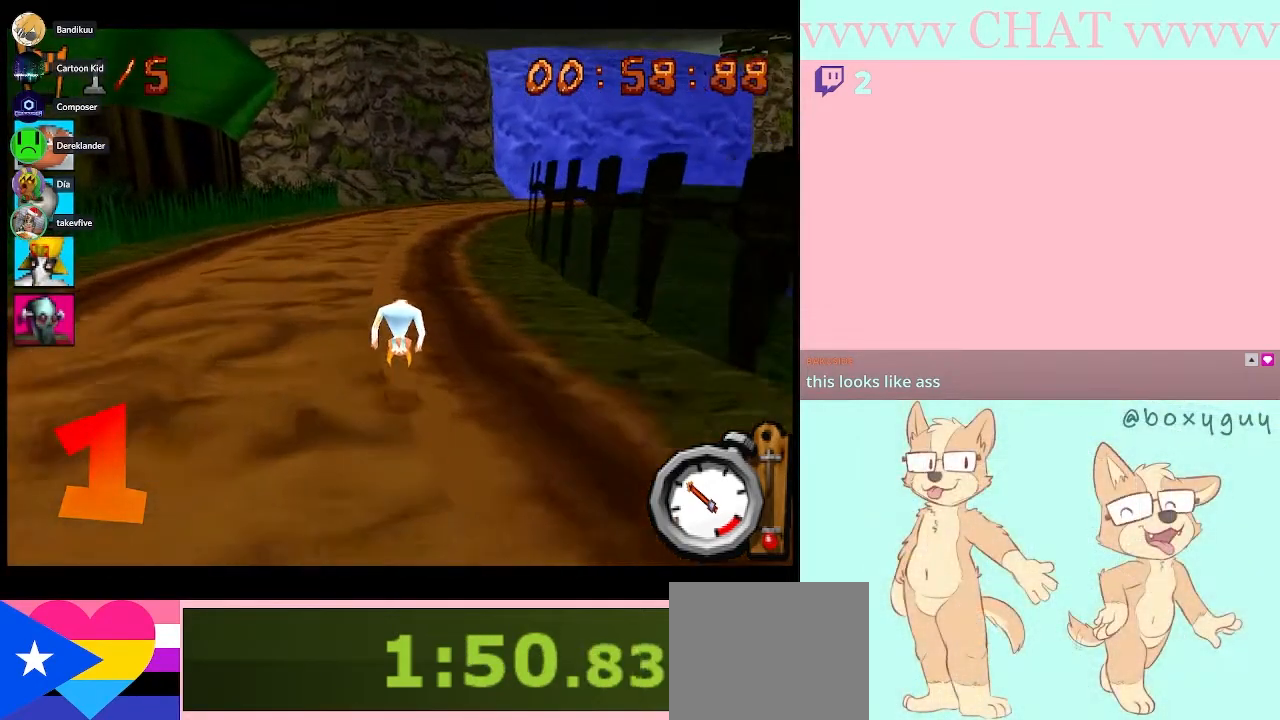
{"buttons": ["B"], "left_stick": "center", "right_stick": "center", "events": []}
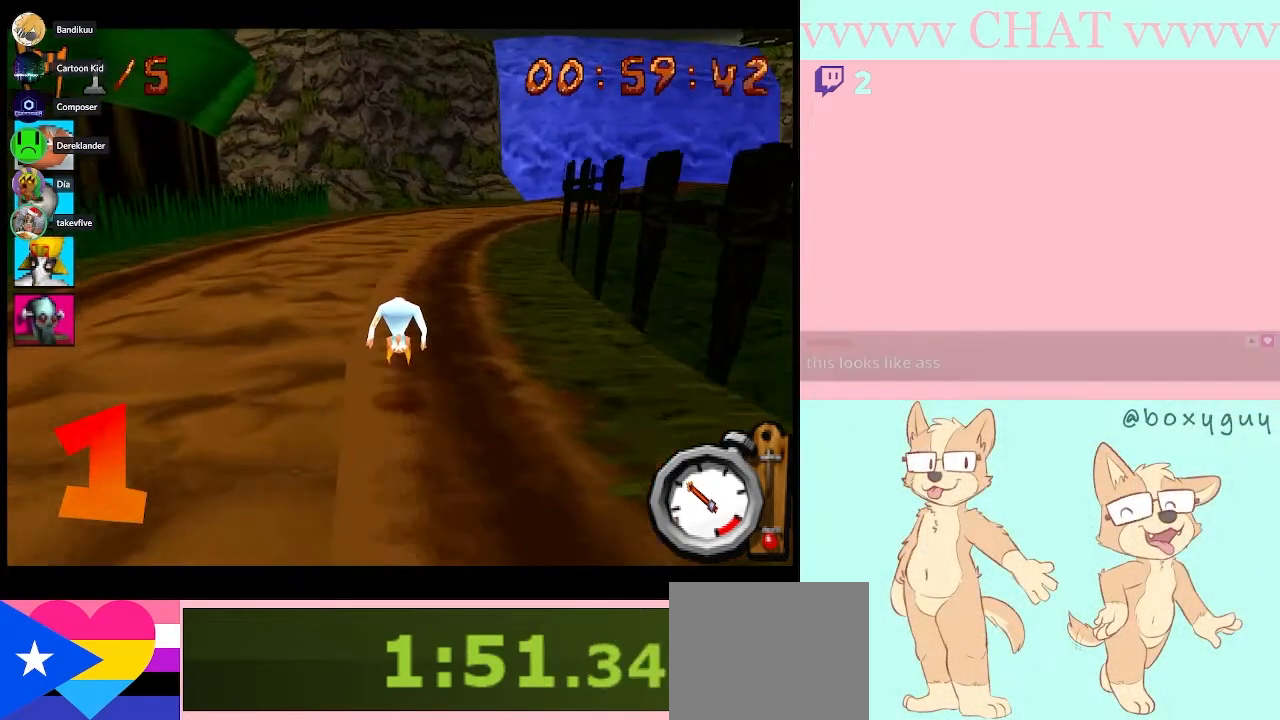
{"buttons": ["B"], "left_stick": "center", "right_stick": "center", "events": [[133, "left_stick", "right"], [233, "left_stick", "center"]]}
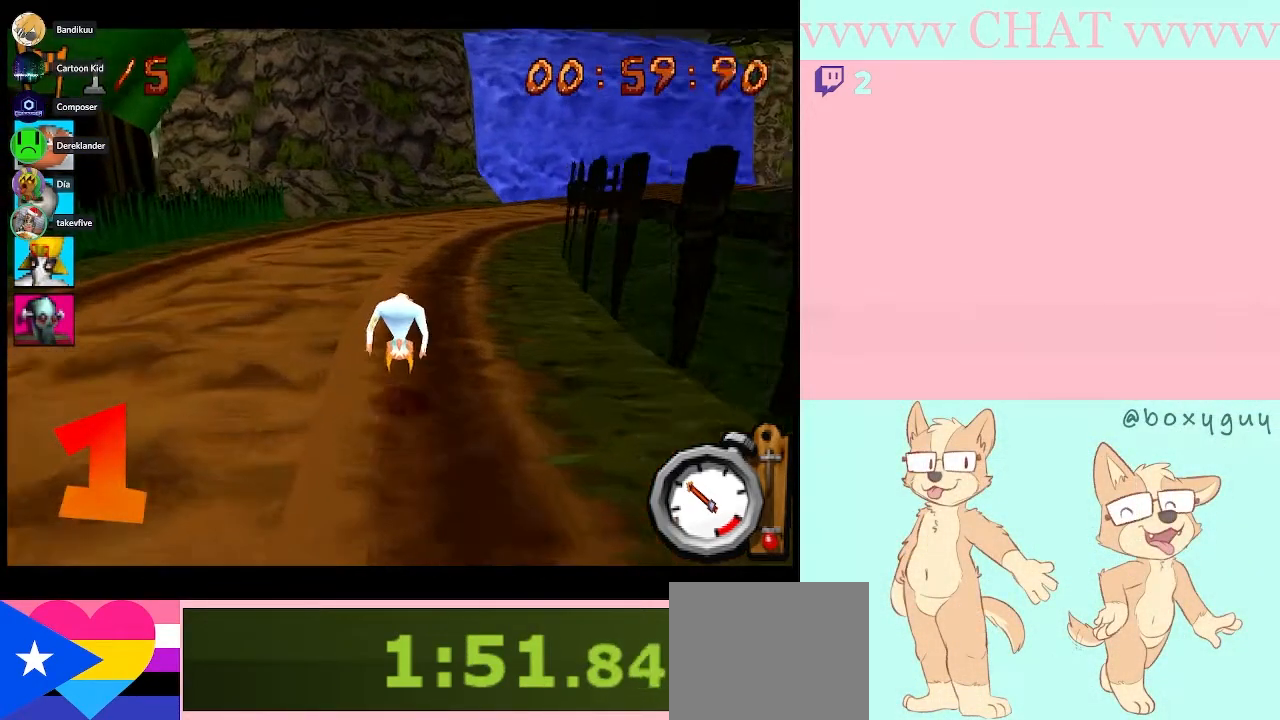
{"buttons": ["B"], "left_stick": "center", "right_stick": "center", "events": []}
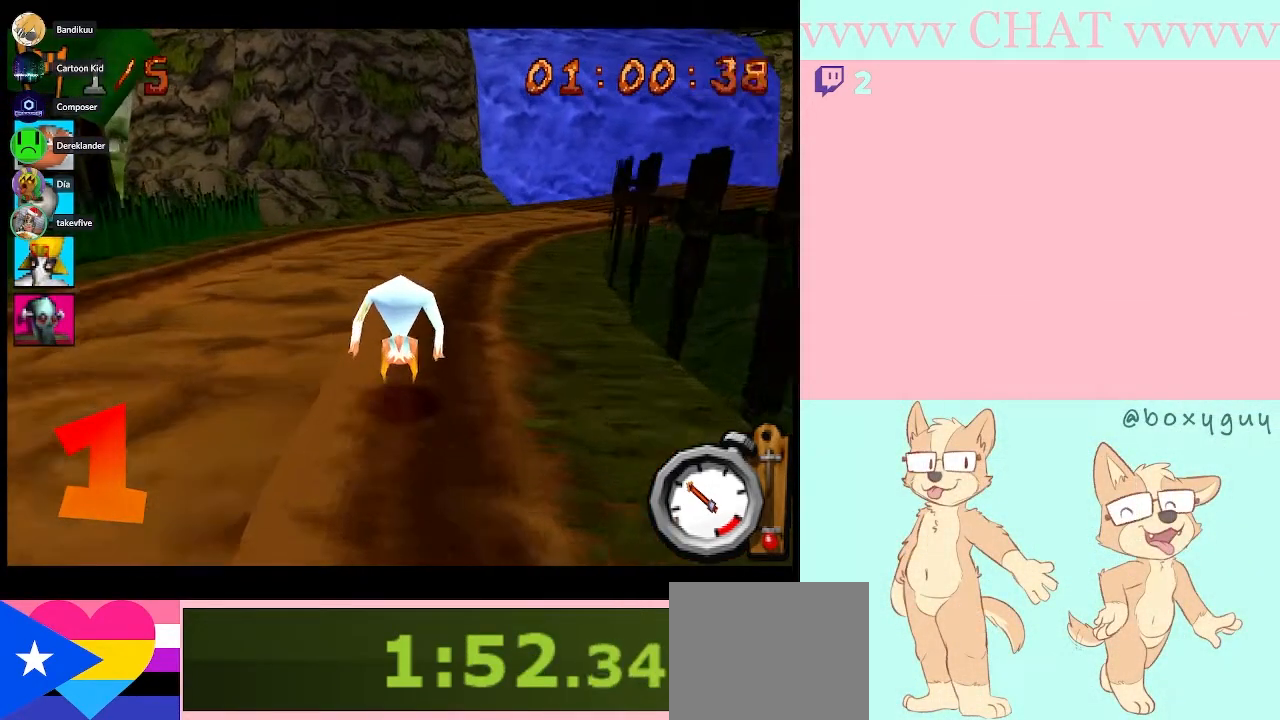
{"buttons": ["B"], "left_stick": "center", "right_stick": "center", "events": [[50, "left_stick", "right"], [167, "left_stick", "center"]]}
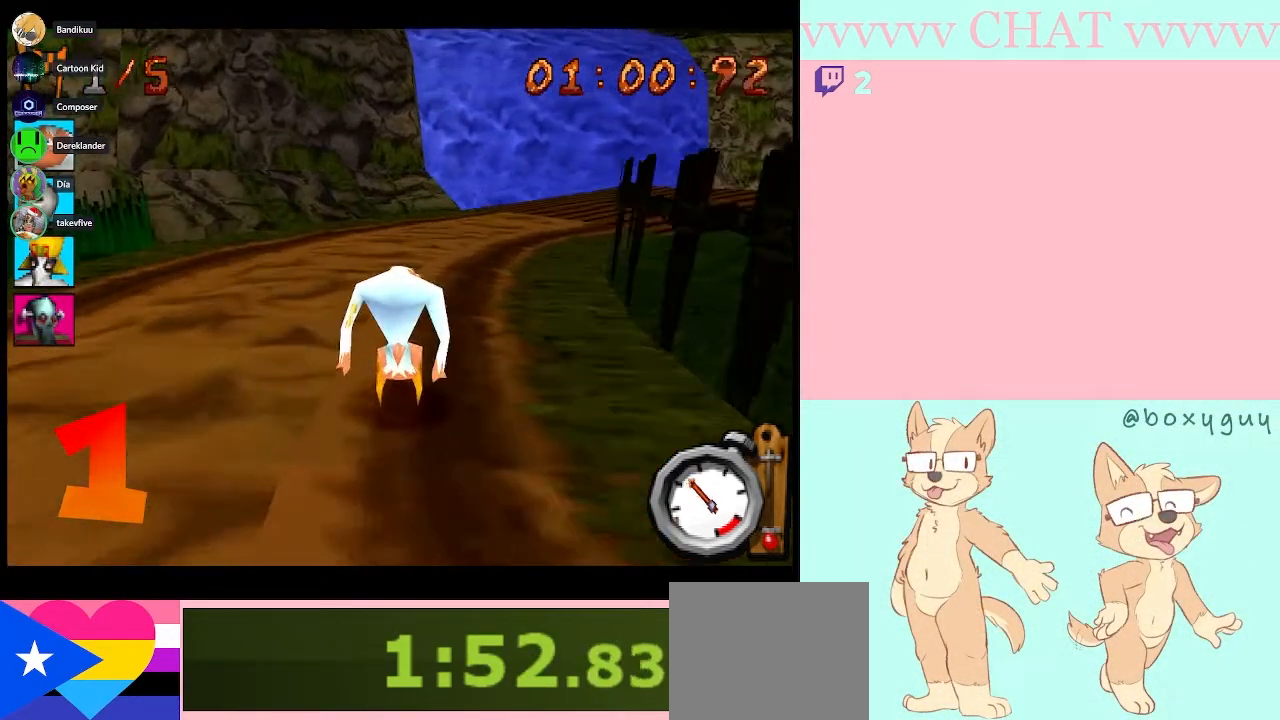
{"buttons": ["B"], "left_stick": "center", "right_stick": "center", "events": [[267, "left_stick", "right"], [417, "left_stick", "center"]]}
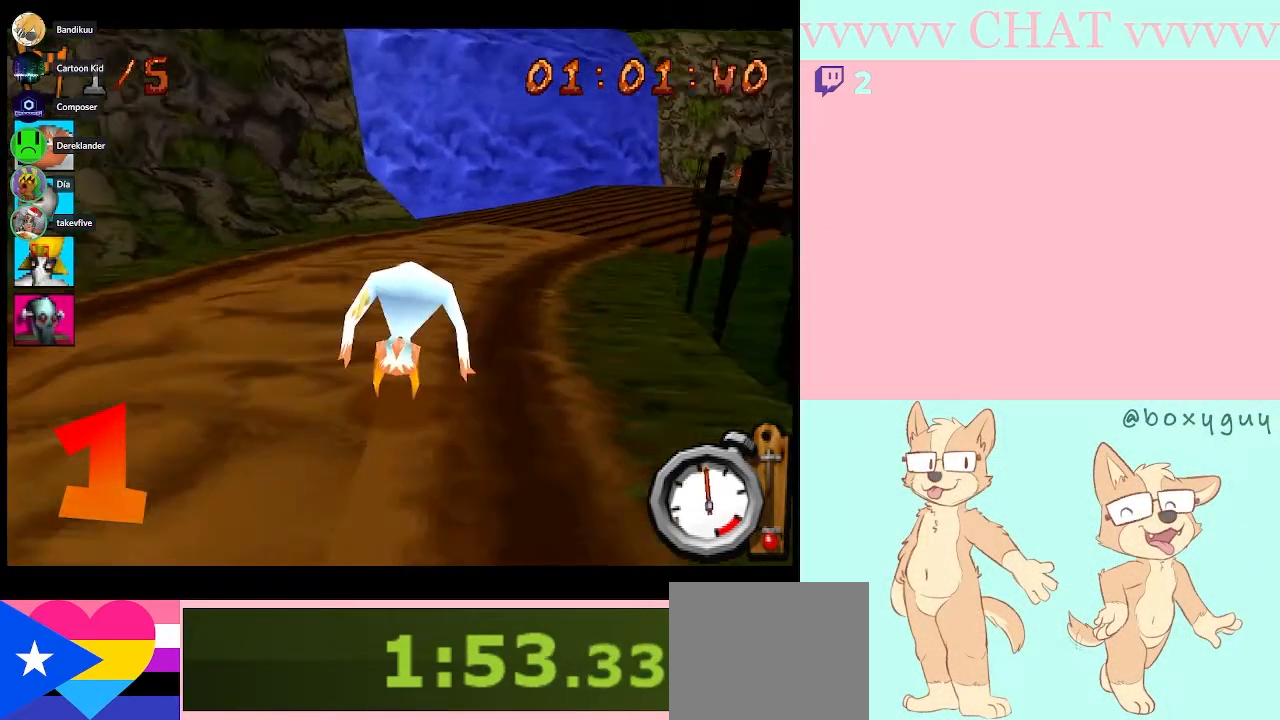
{"buttons": ["B"], "left_stick": "right", "right_stick": "center", "events": [[67, "left_stick", "right"]]}
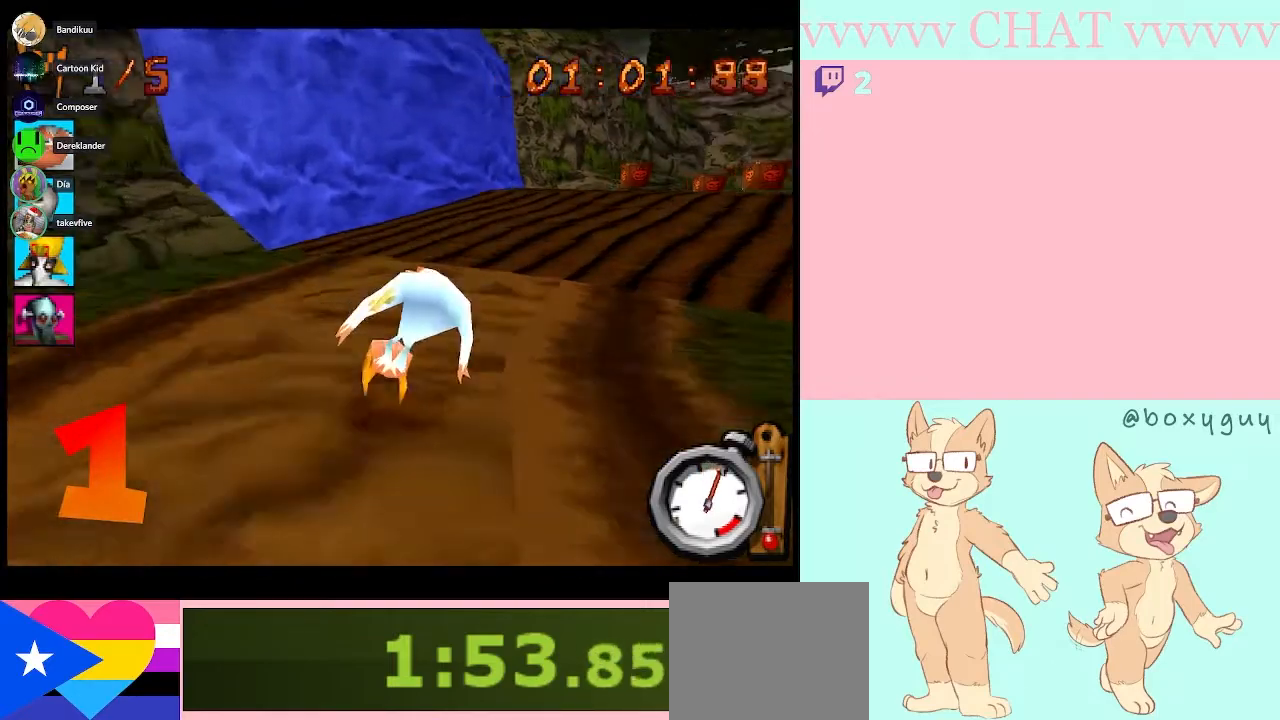
{"buttons": ["B"], "left_stick": "center", "right_stick": "center", "events": [[417, "left_stick", "center"]]}
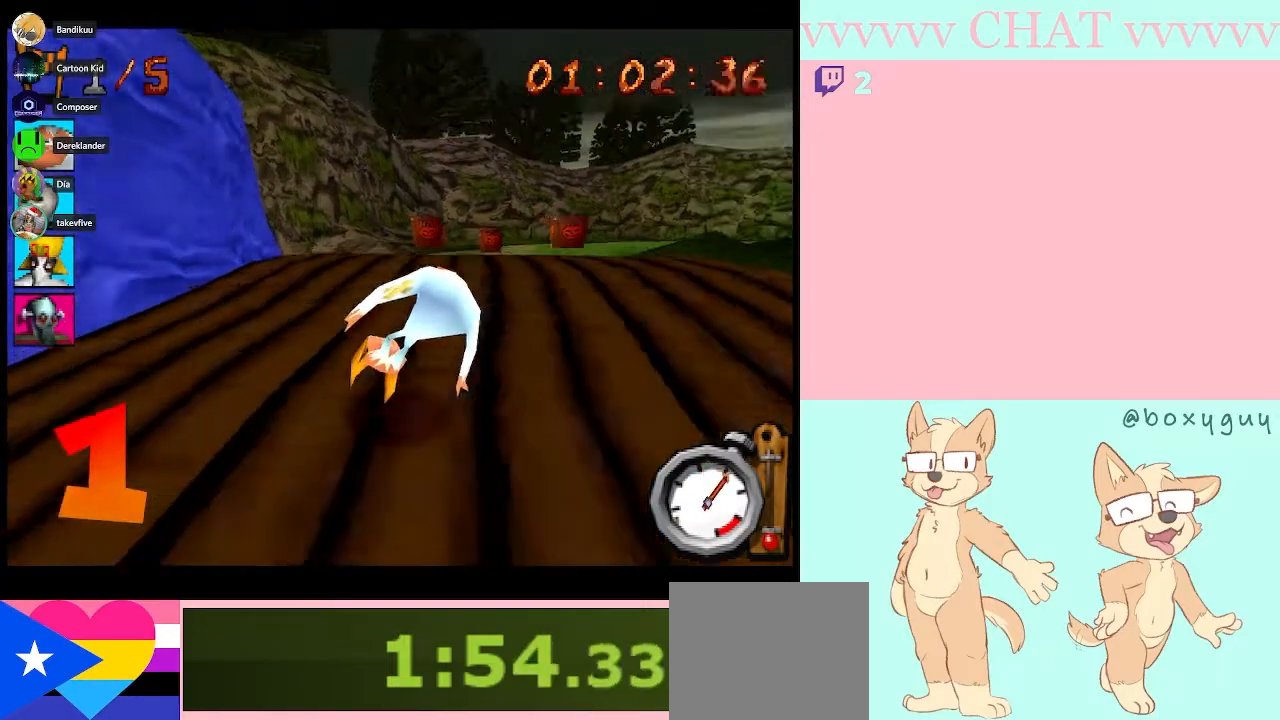
{"buttons": ["B"], "left_stick": "center", "right_stick": "center", "events": []}
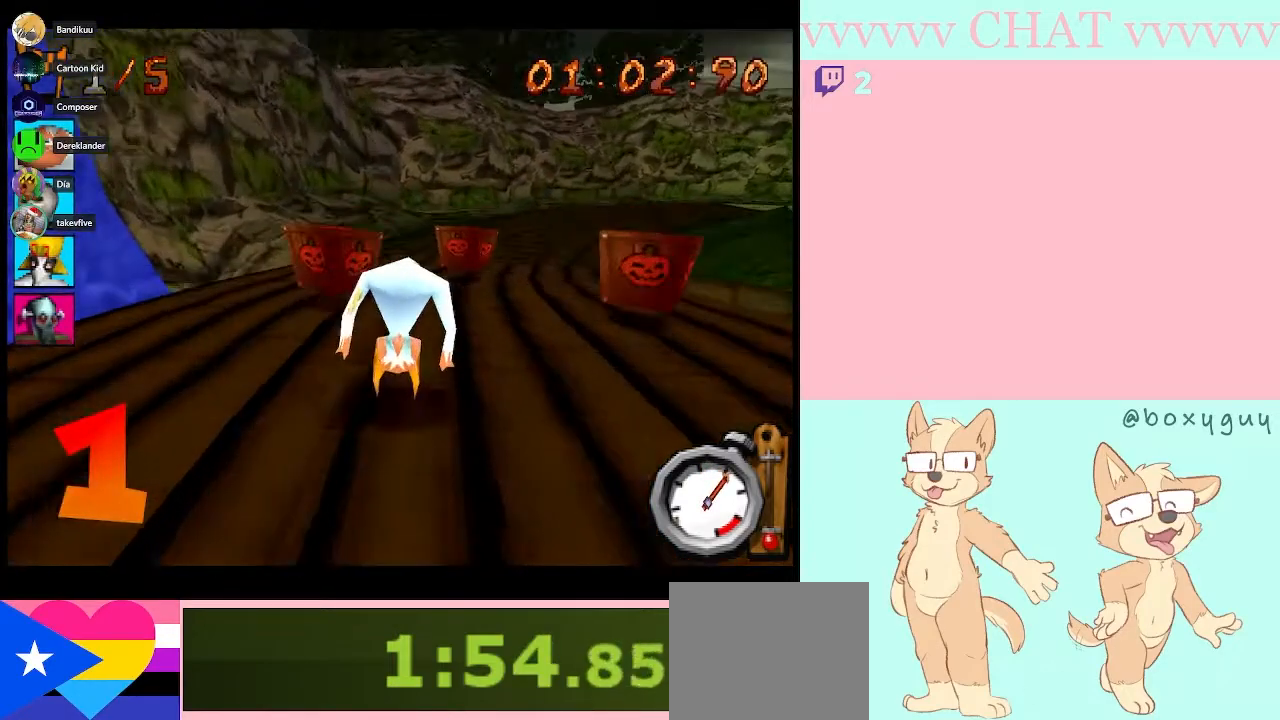
{"buttons": ["B"], "left_stick": "center", "right_stick": "center", "events": [[33, "left_stick", "right"], [350, "left_stick", "center"]]}
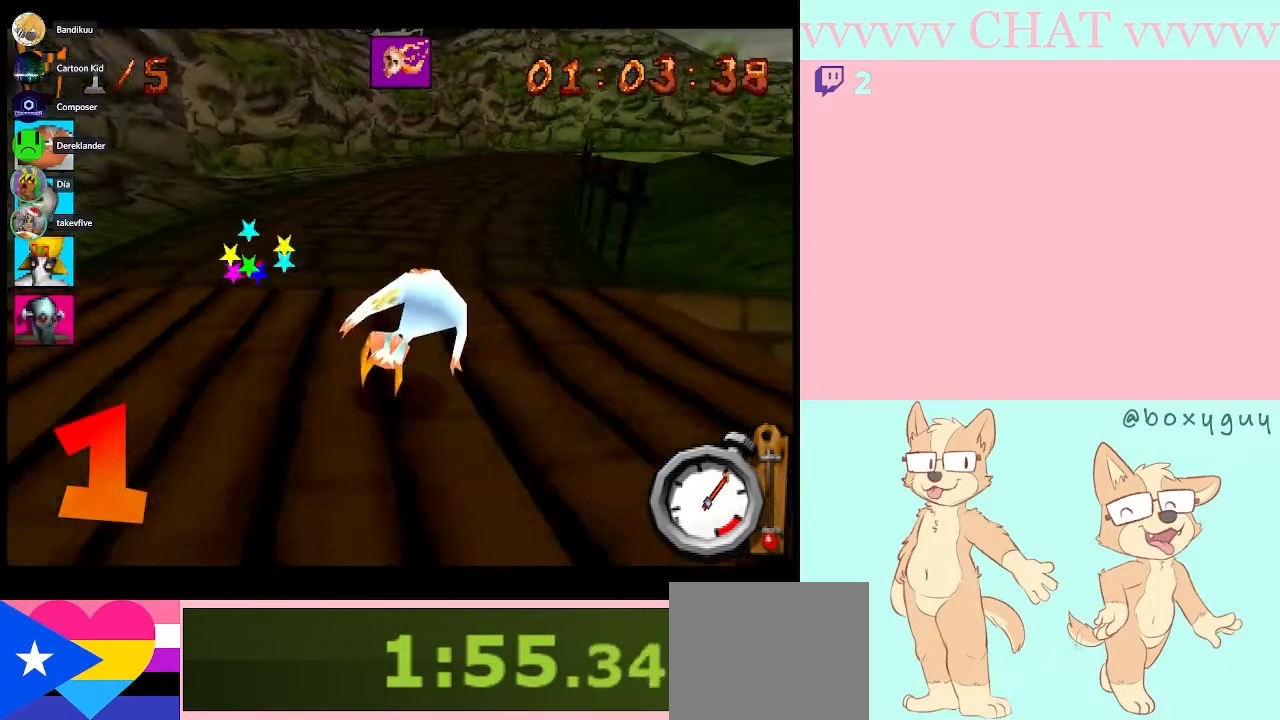
{"buttons": ["B"], "left_stick": "center", "right_stick": "center", "events": [[283, "left_stick", "right"], [483, "left_stick", "center"]]}
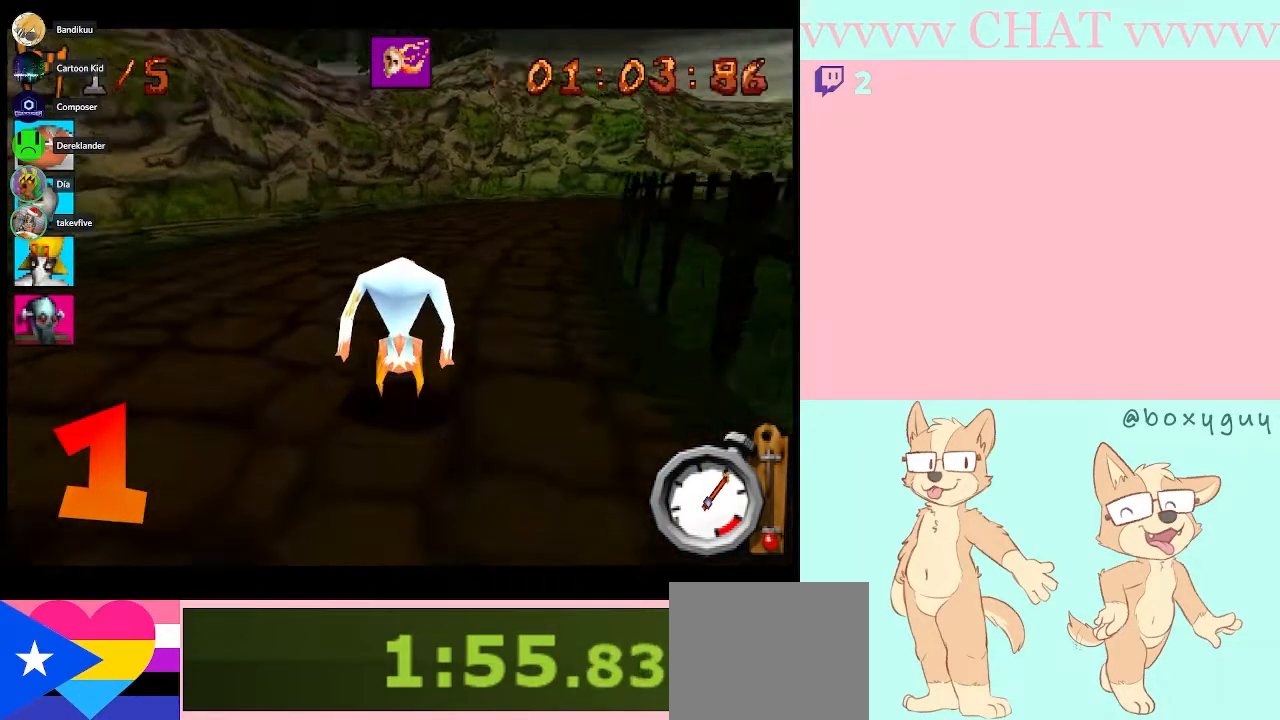
{"buttons": ["B"], "left_stick": "right", "right_stick": "center", "events": [[117, "left_stick", "right"], [300, "A", "down"], [350, "left_stick", "center"], [450, "A", "up"], [483, "left_stick", "right"]]}
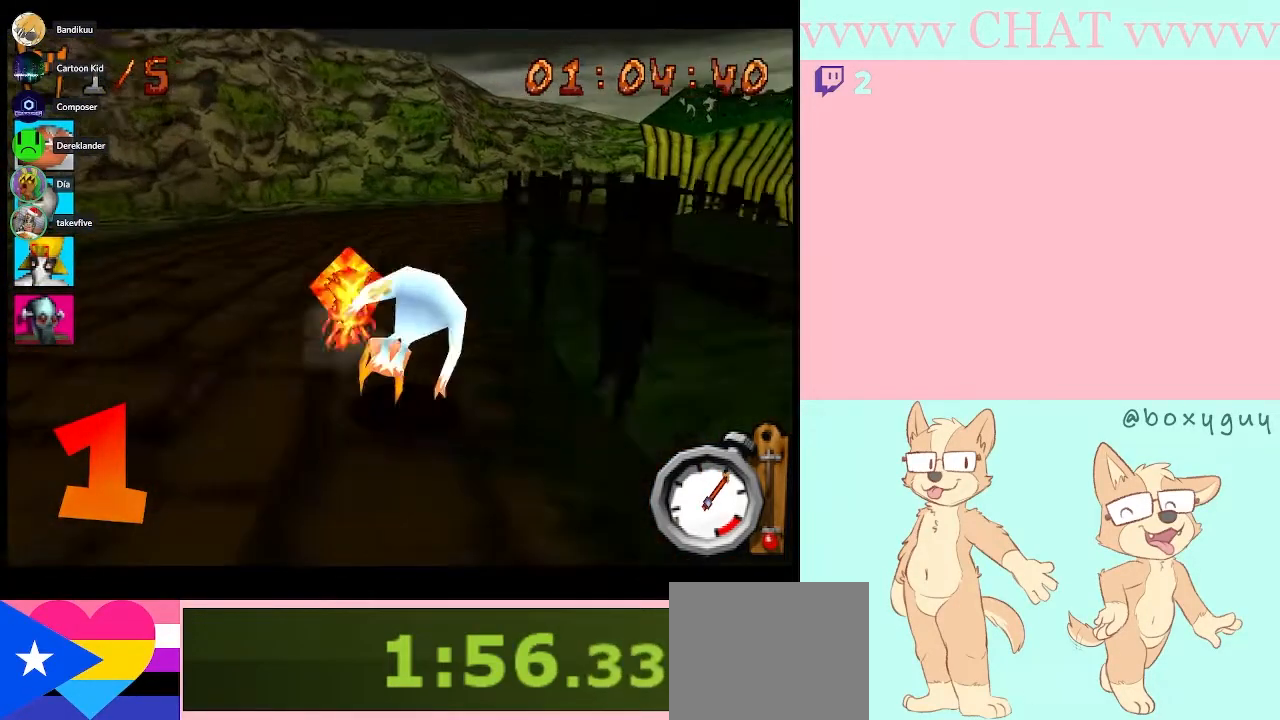
{"buttons": ["B"], "left_stick": "center", "right_stick": "center", "events": [[100, "left_stick", "center"]]}
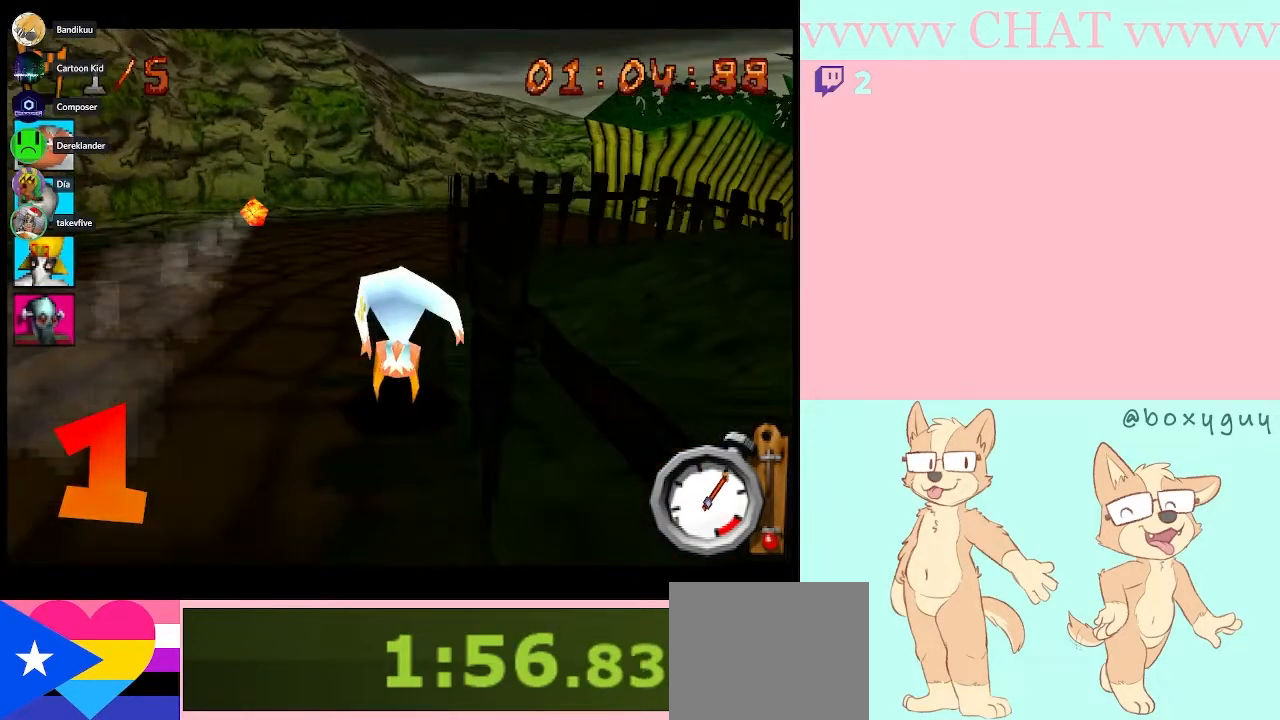
{"buttons": ["B"], "left_stick": "right", "right_stick": "center", "events": [[100, "left_stick", "right"], [217, "left_stick", "center"], [417, "left_stick", "right"]]}
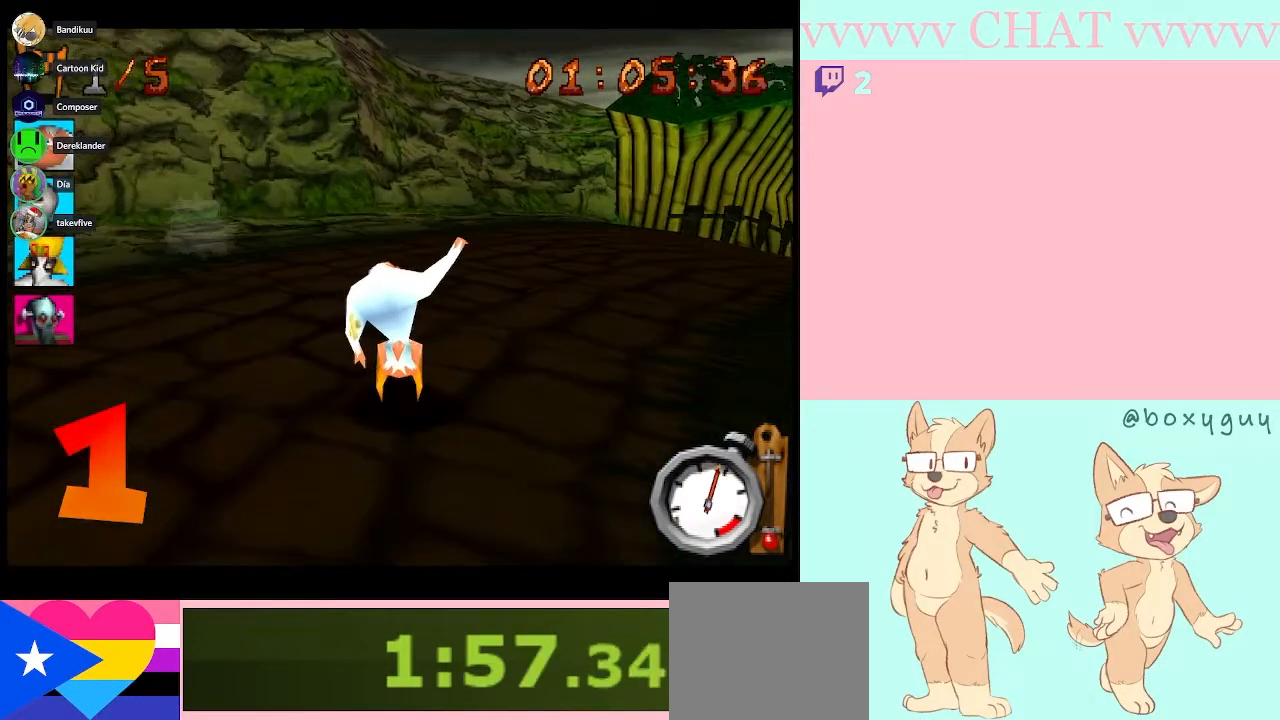
{"buttons": [], "left_stick": "right", "right_stick": "center", "events": [[250, "B", "up"]]}
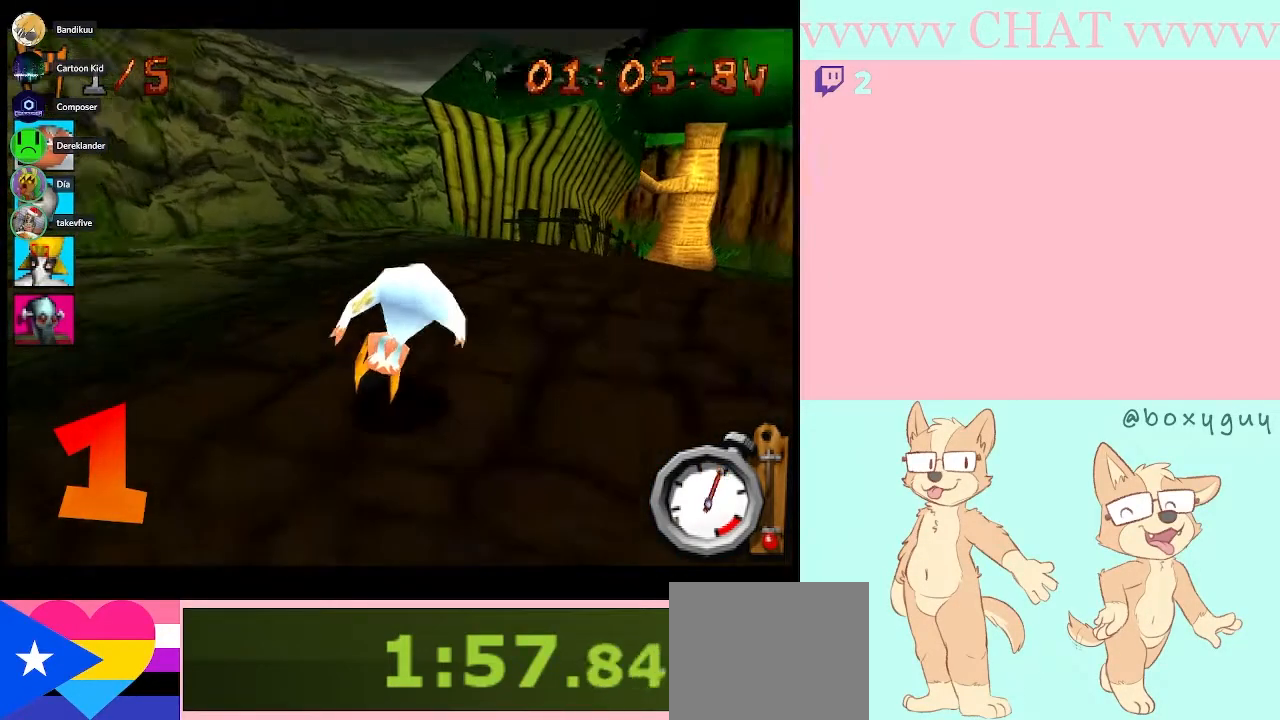
{"buttons": ["B"], "left_stick": "right", "right_stick": "center", "events": [[17, "B", "down"]]}
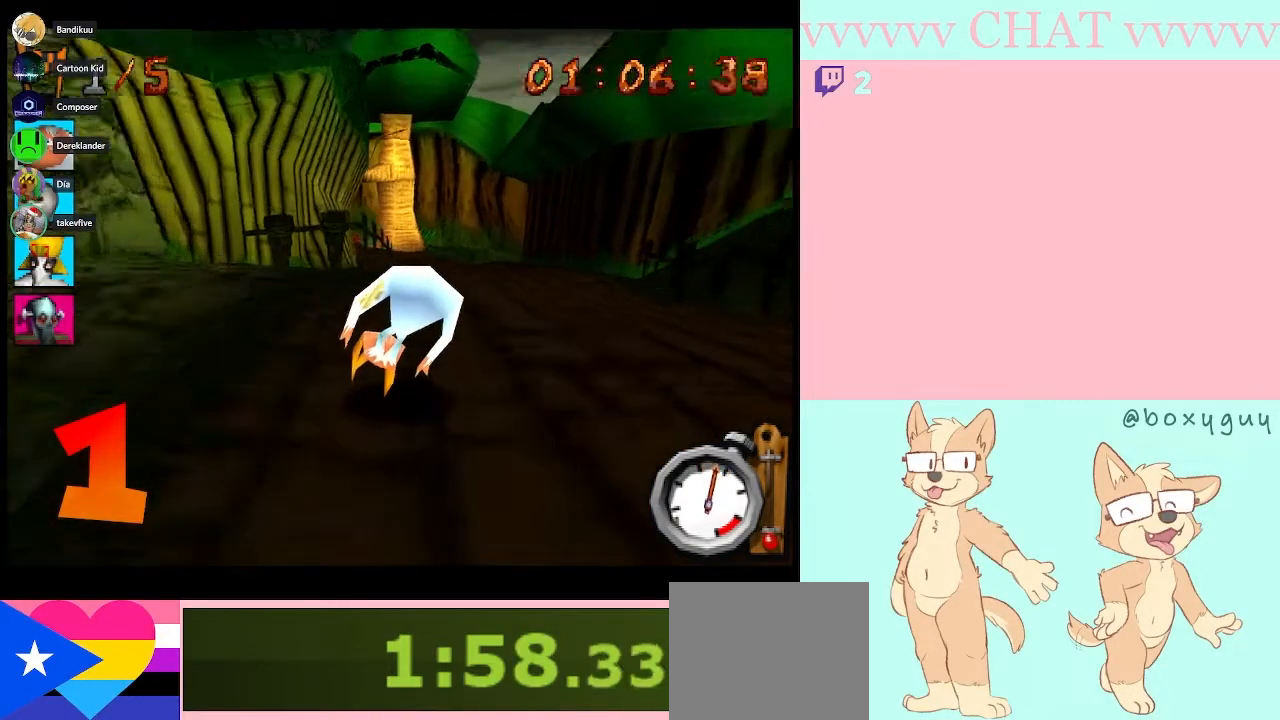
{"buttons": ["B"], "left_stick": "left", "right_stick": "center", "events": [[100, "left_stick", "center"], [483, "left_stick", "left"]]}
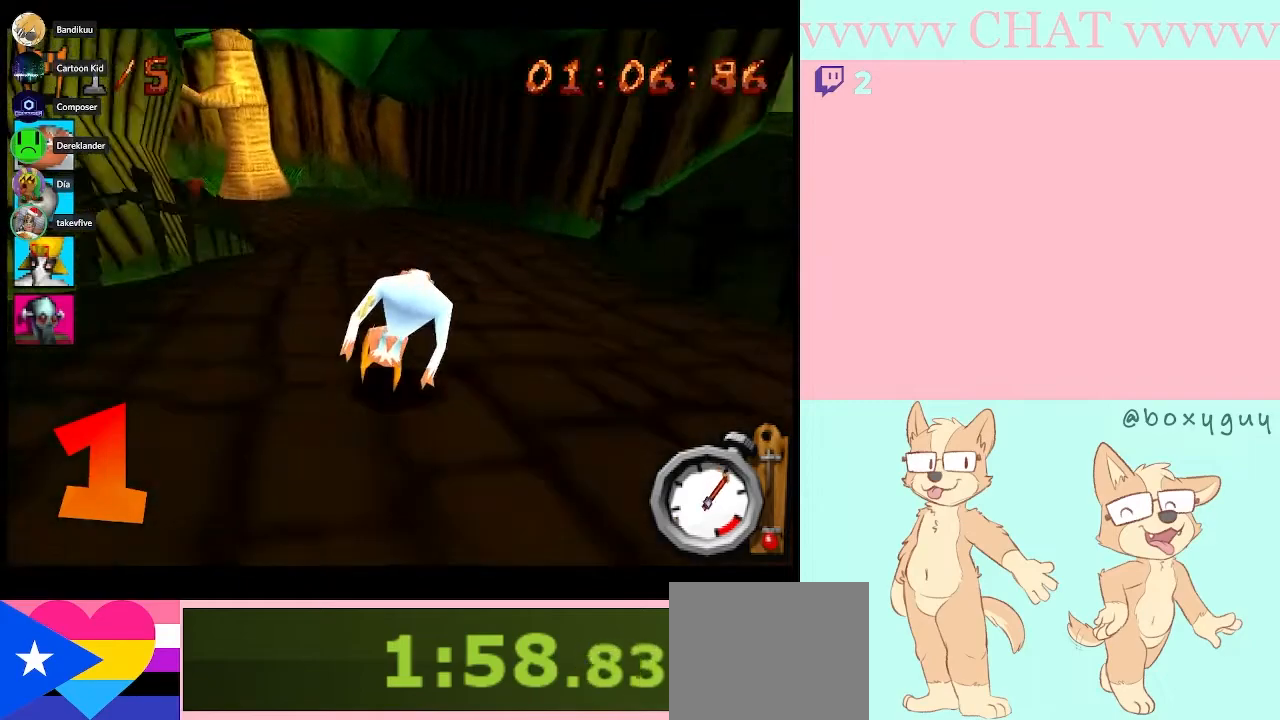
{"buttons": ["B"], "left_stick": "center", "right_stick": "center", "events": [[300, "left_stick", "center"]]}
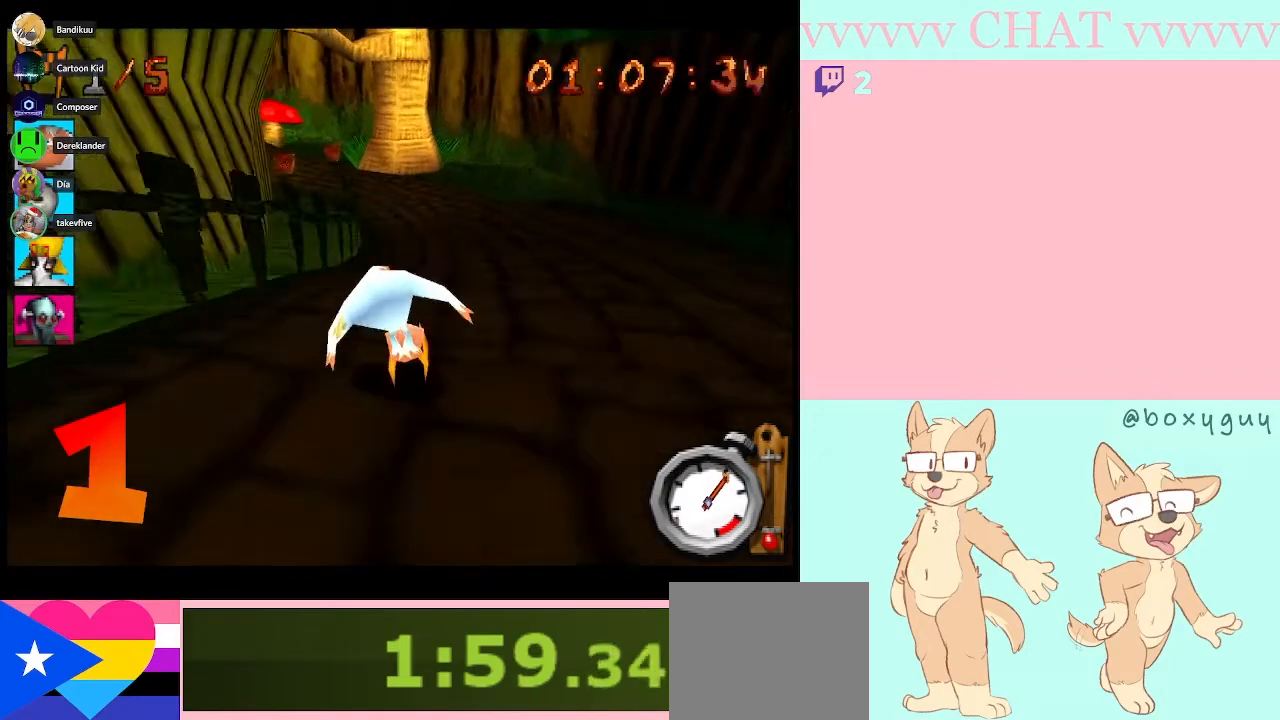
{"buttons": ["B"], "left_stick": "center", "right_stick": "center", "events": []}
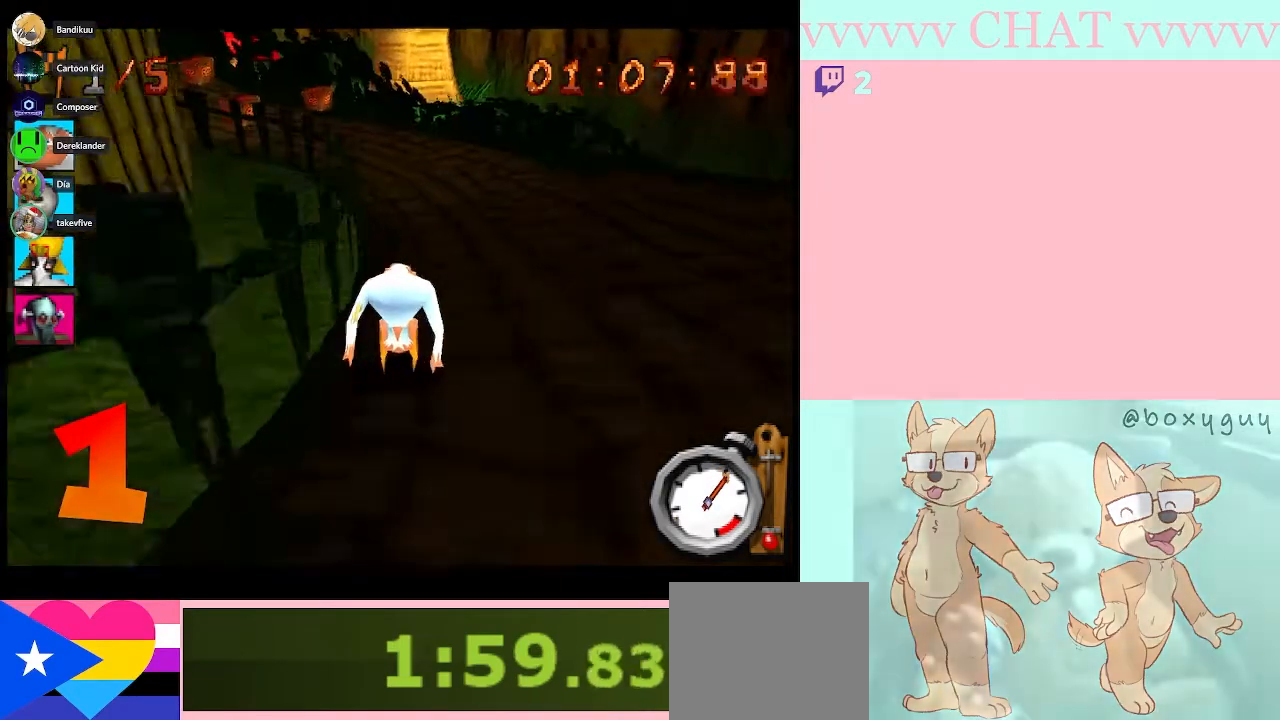
{"buttons": ["B"], "left_stick": "left", "right_stick": "center", "events": [[383, "left_stick", "left"]]}
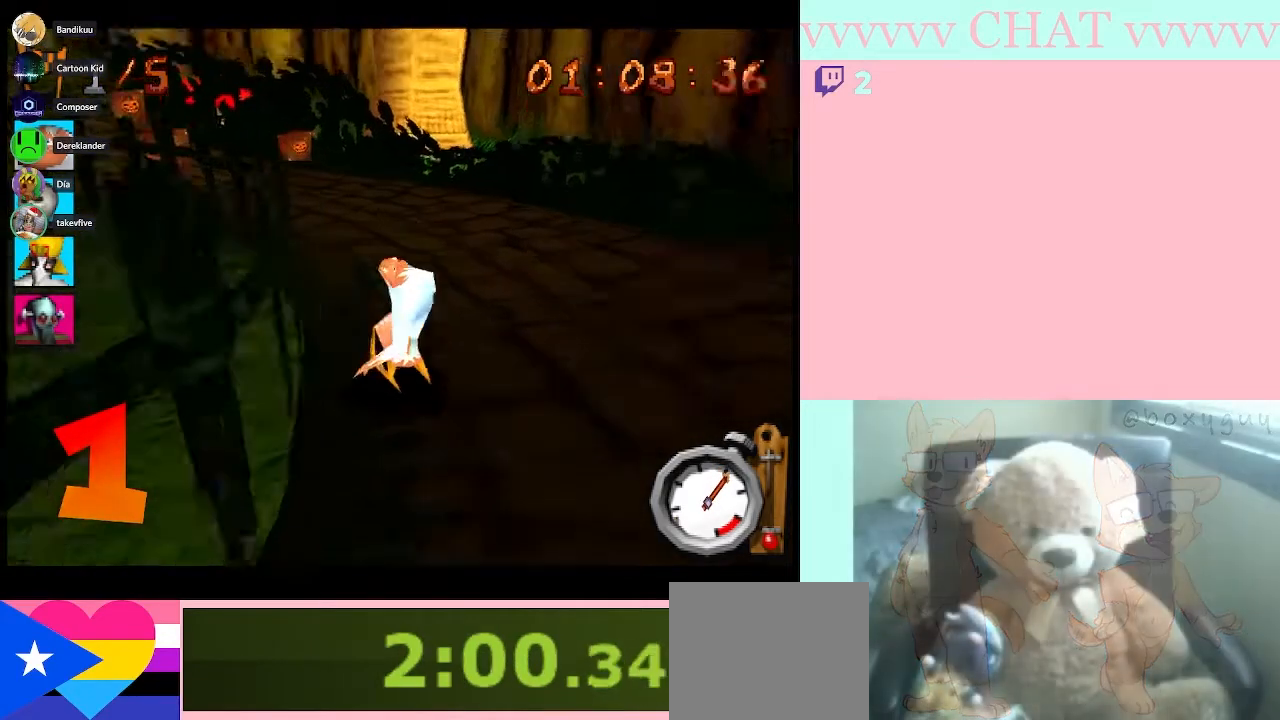
{"buttons": [], "left_stick": "left", "right_stick": "center", "events": [[267, "B", "up"]]}
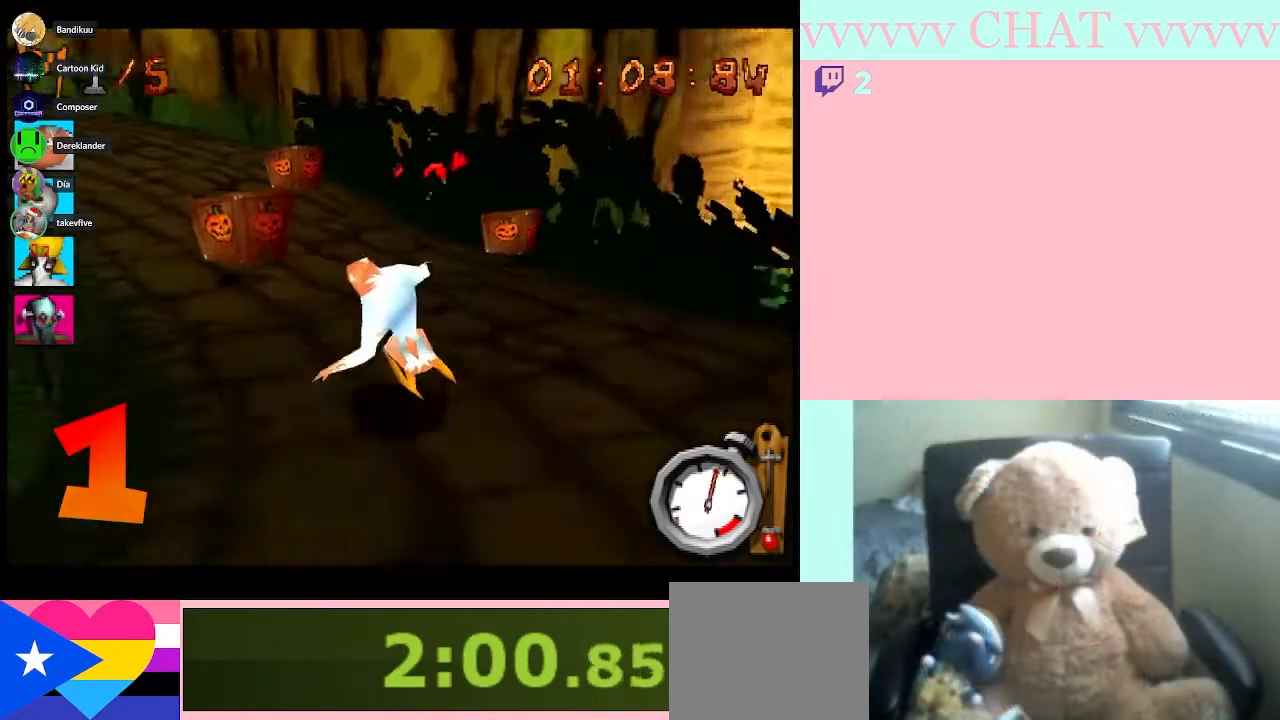
{"buttons": [], "left_stick": "left", "right_stick": "center", "events": [[350, "Y", "down"], [483, "Y", "up"]]}
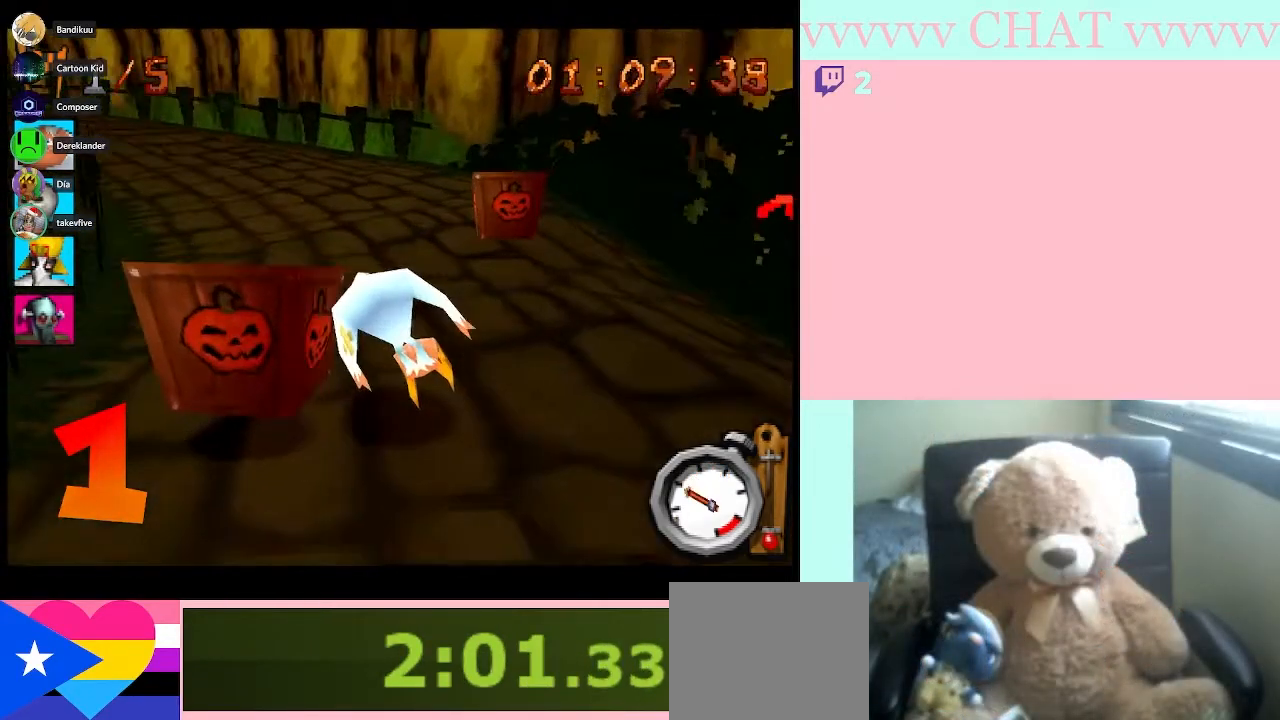
{"buttons": ["B"], "left_stick": "center", "right_stick": "center", "events": [[50, "B", "down"], [417, "left_stick", "center"]]}
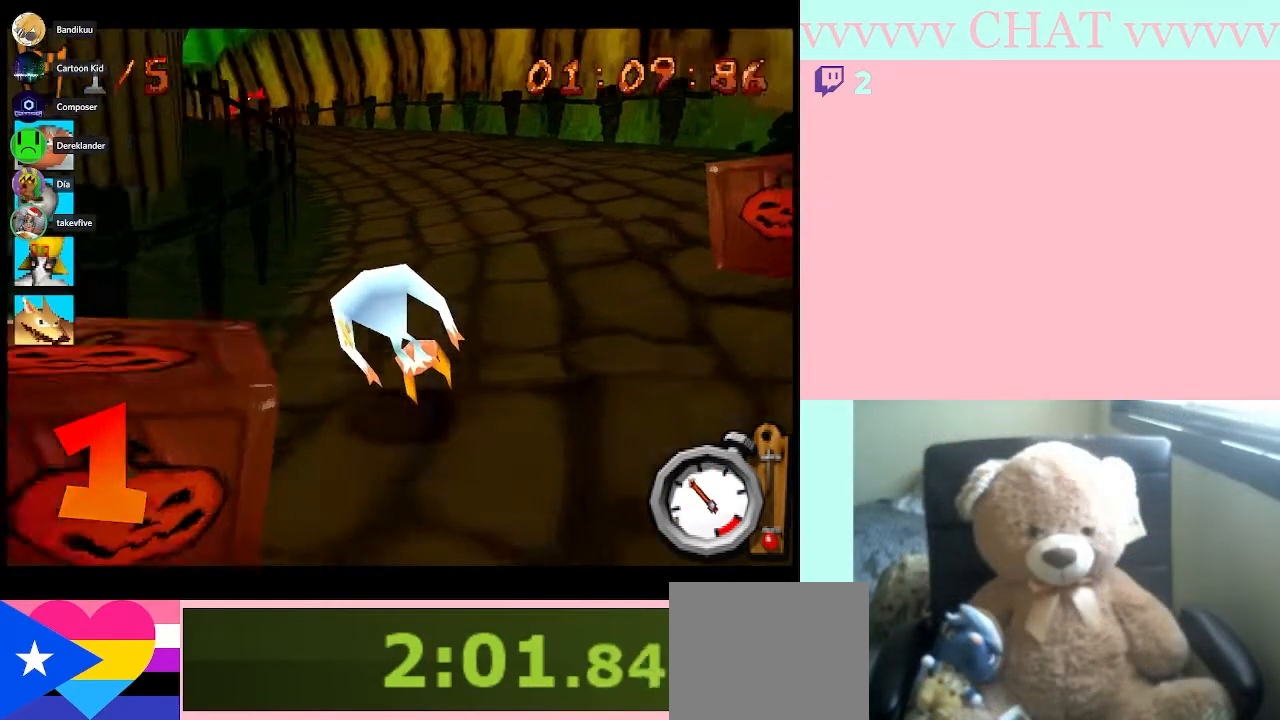
{"buttons": ["B"], "left_stick": "center", "right_stick": "center", "events": []}
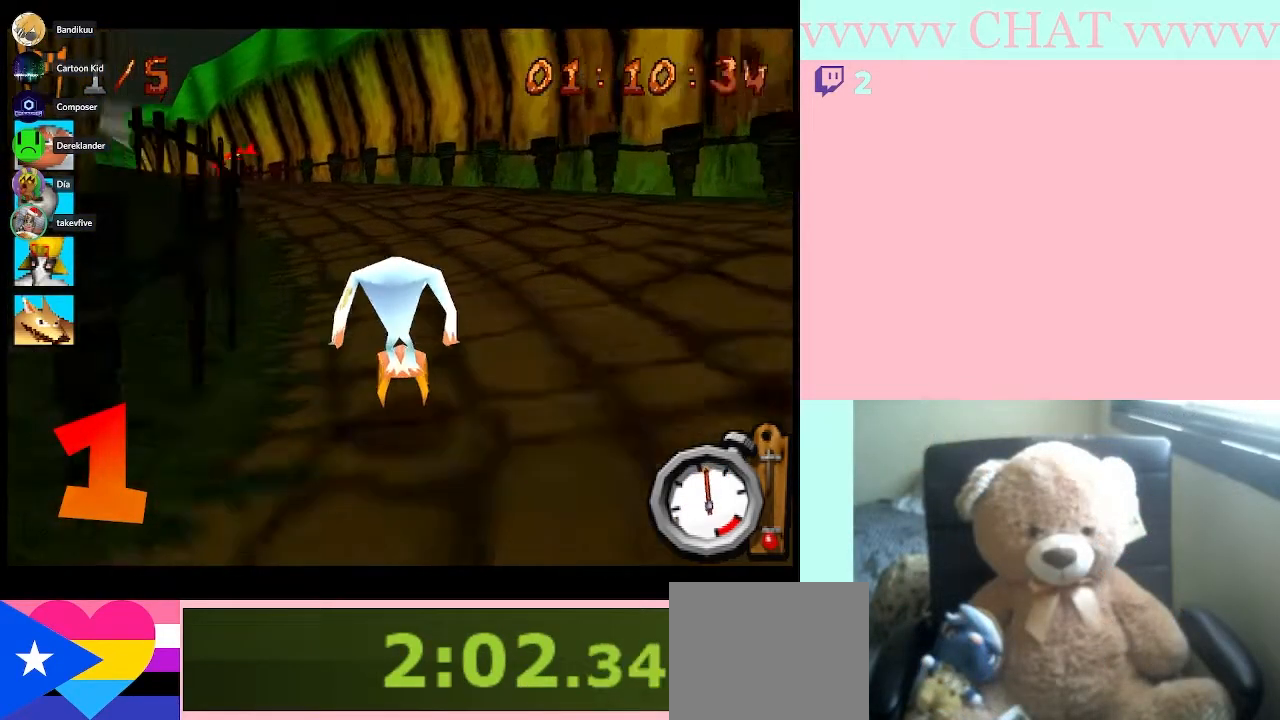
{"buttons": ["B"], "left_stick": "left", "right_stick": "center", "events": [[50, "left_stick", "left"]]}